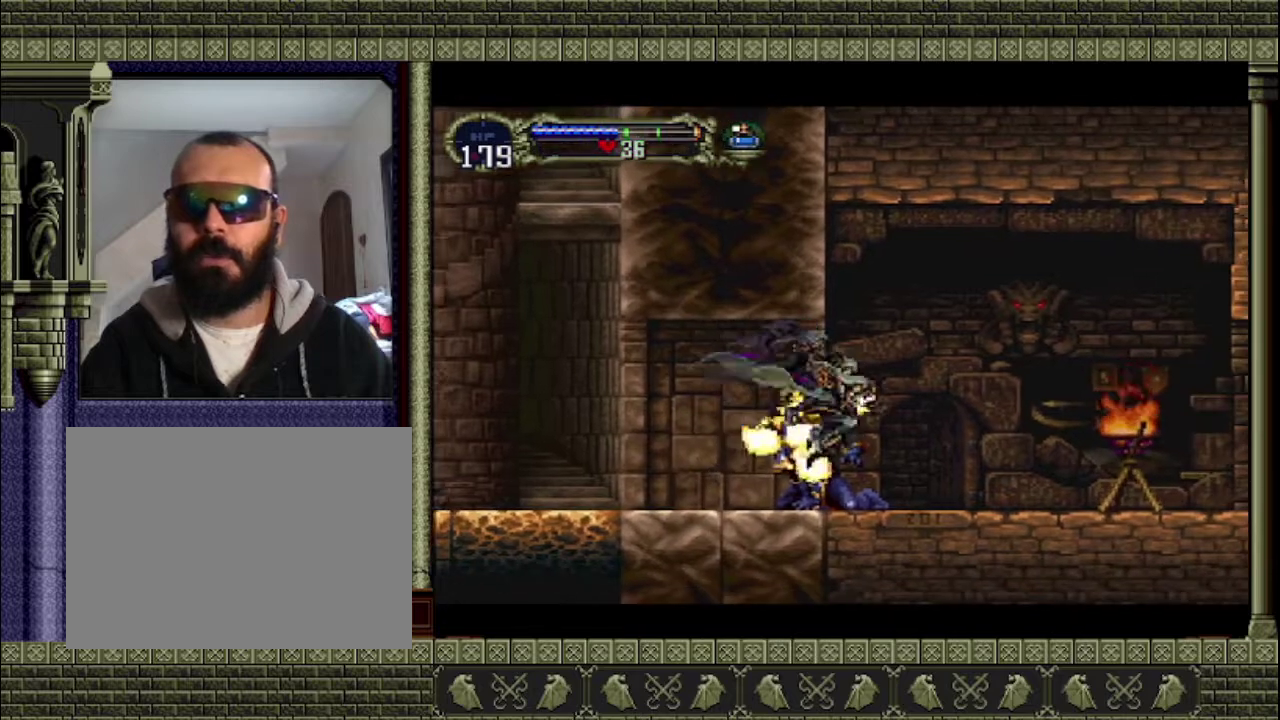
Gameplay with a controller (PlayStation layout); each line is a JSON object with the inputs held at the frame after it. "events" lists button and stick changes between this image and that frame as [ms after this image, input, new state], when the widget could be followed in between. This overlay highlights the sticks when they move; stick clicks (L3 R3) are not distinguishable. Not read: L3 R3 right_stick.
{"buttons": [], "left_stick": "down-right", "events": [[267, "CROSS", "down"], [433, "CROSS", "up"], [467, "left_stick", "down-right"]]}
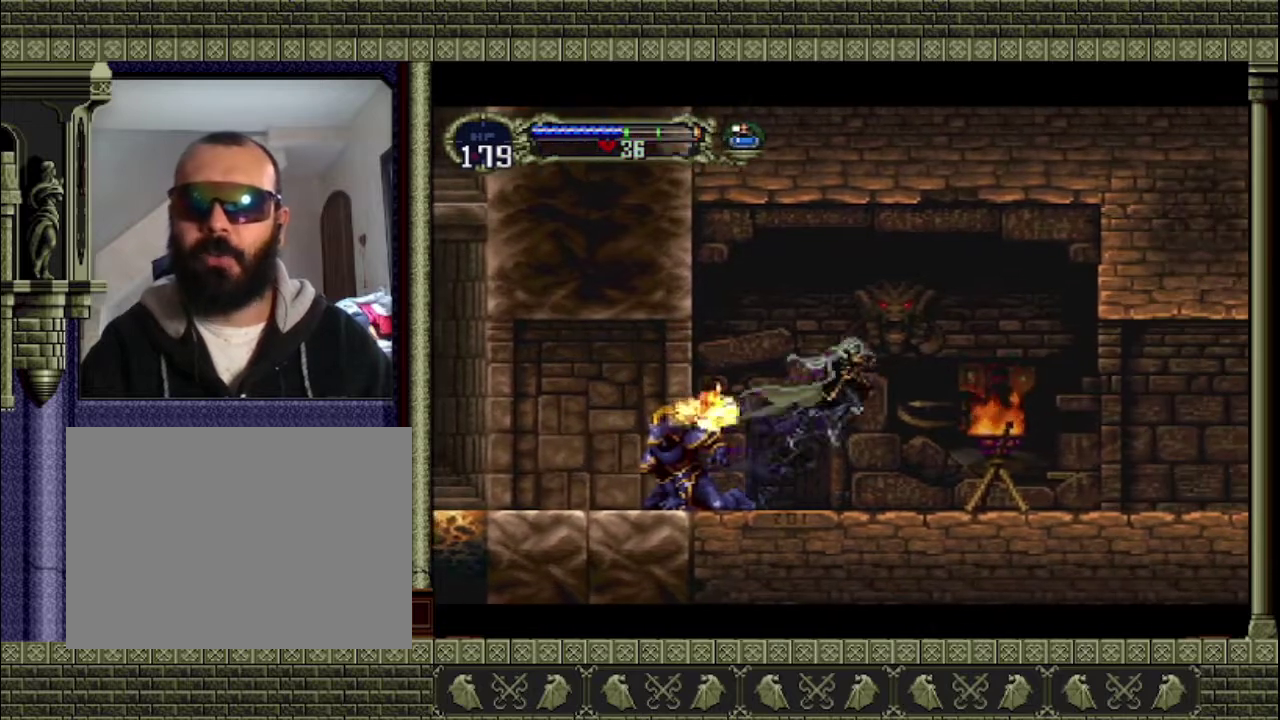
{"buttons": [], "left_stick": "center", "events": [[200, "SQUARE", "down"], [300, "SQUARE", "up"], [300, "left_stick", "right"], [367, "left_stick", "center"]]}
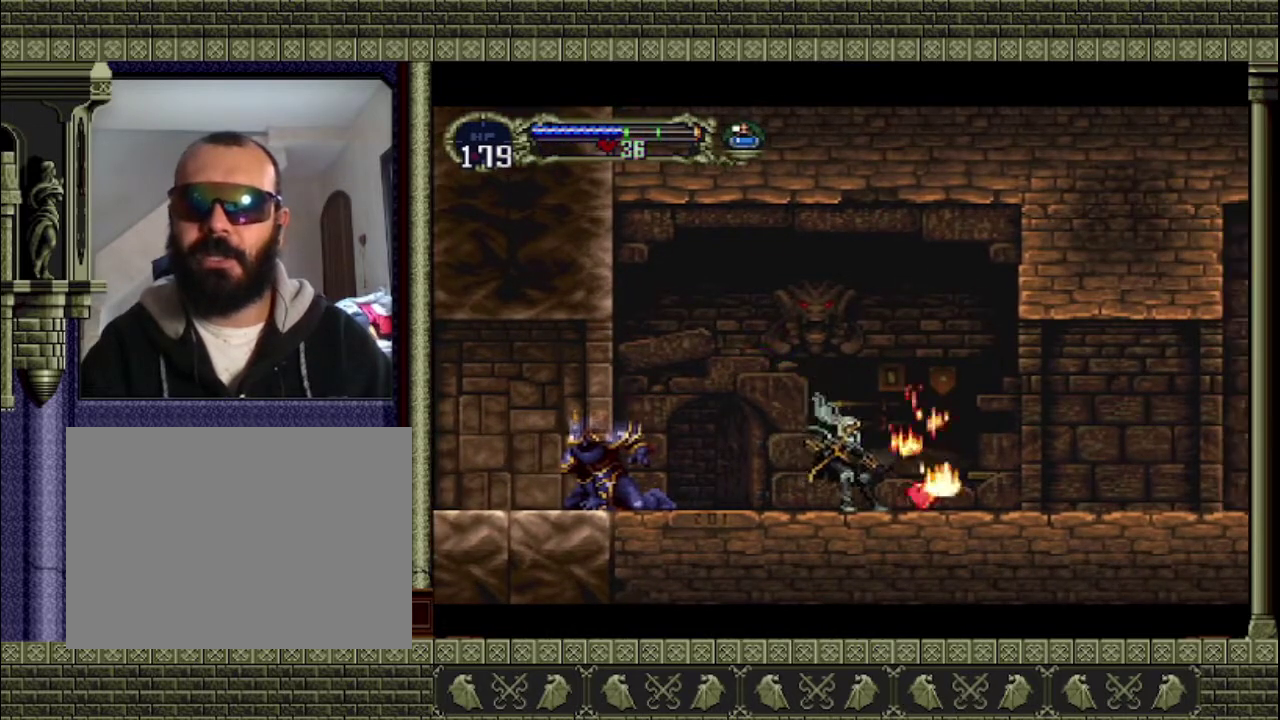
{"buttons": [], "left_stick": "right", "events": [[233, "left_stick", "right"]]}
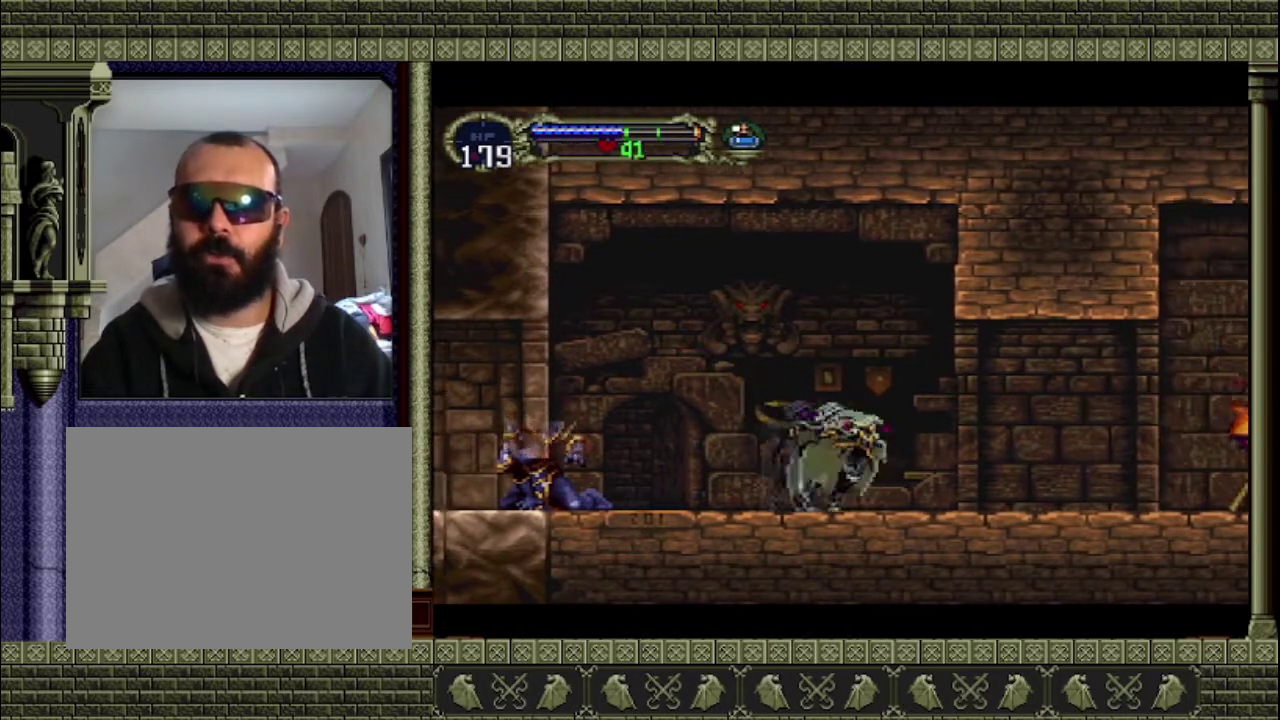
{"buttons": [], "left_stick": "right", "events": []}
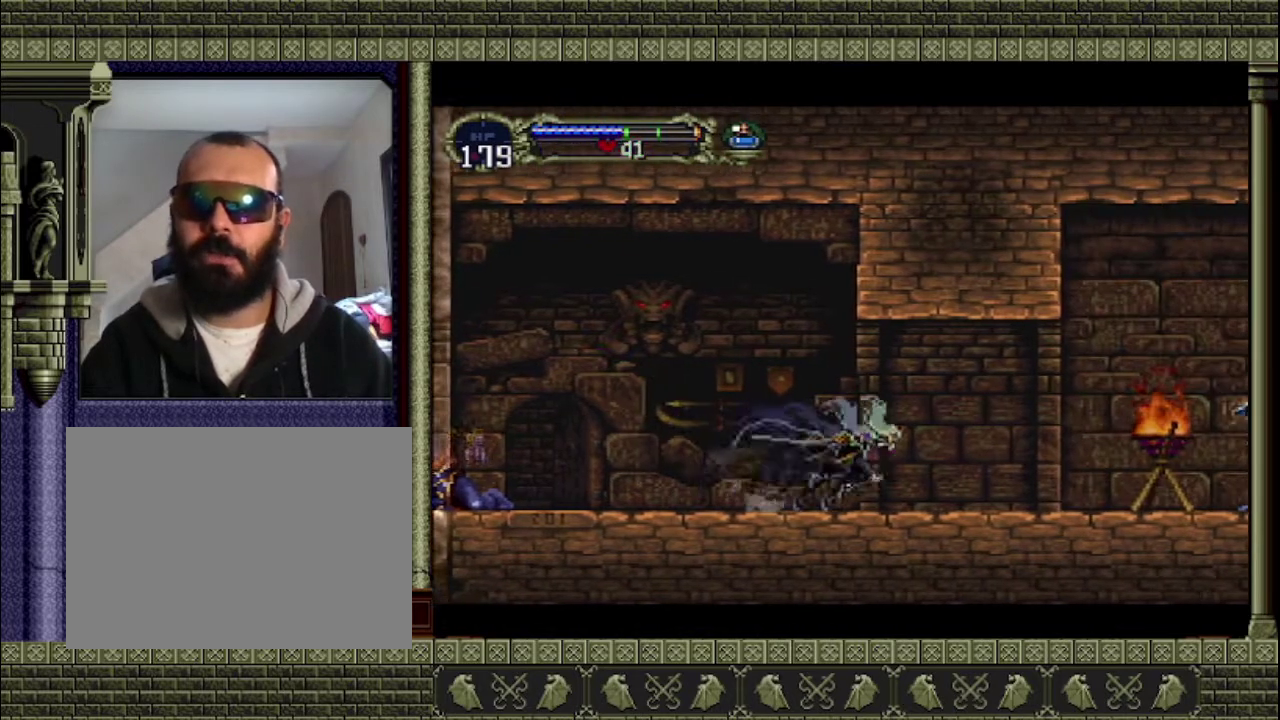
{"buttons": ["CROSS"], "left_stick": "down-right", "events": [[400, "CROSS", "down"], [500, "left_stick", "down-right"]]}
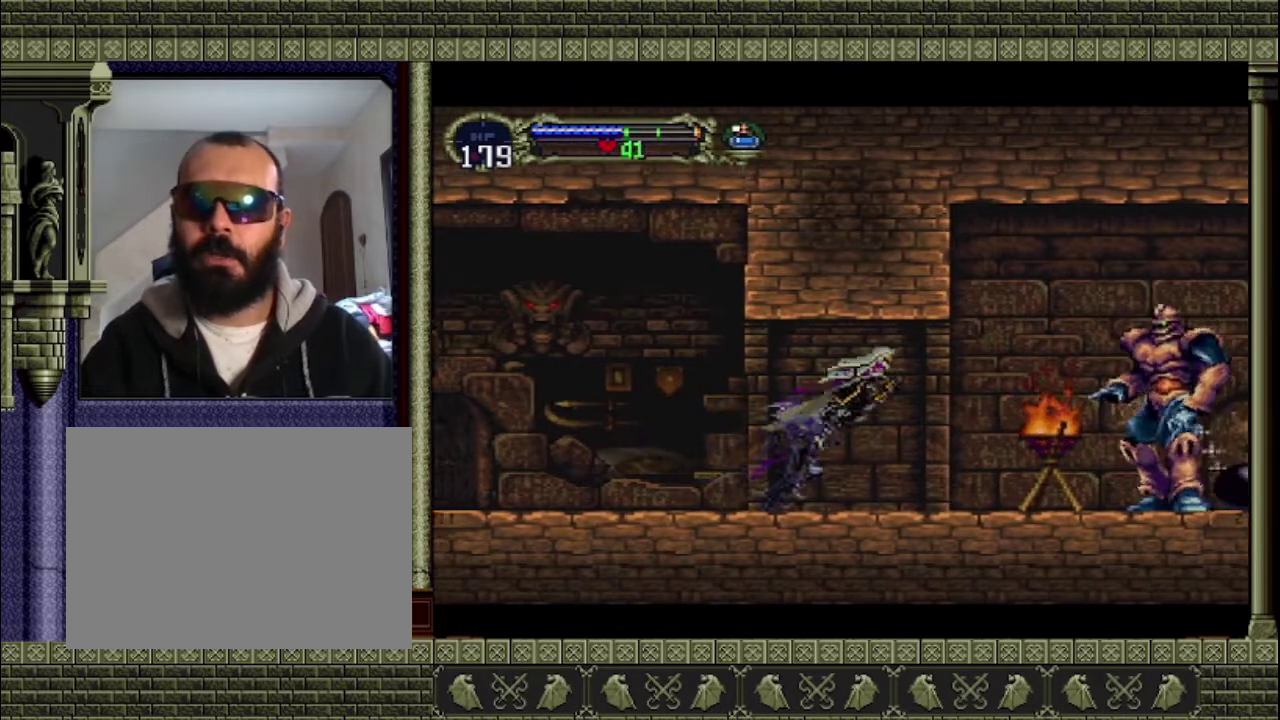
{"buttons": [], "left_stick": "center", "events": [[33, "CROSS", "up"], [133, "SQUARE", "down"], [367, "SQUARE", "up"], [367, "left_stick", "right"], [433, "left_stick", "center"]]}
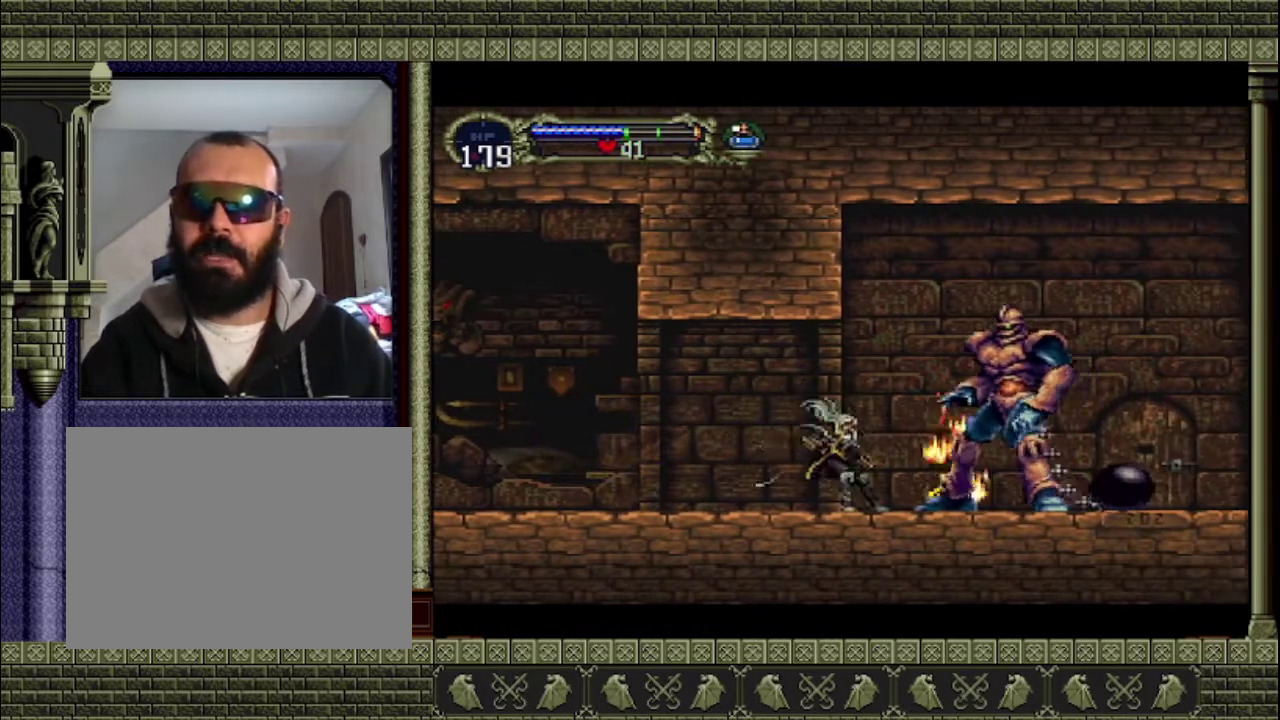
{"buttons": [], "left_stick": "center", "events": [[233, "SQUARE", "down"], [367, "SQUARE", "up"]]}
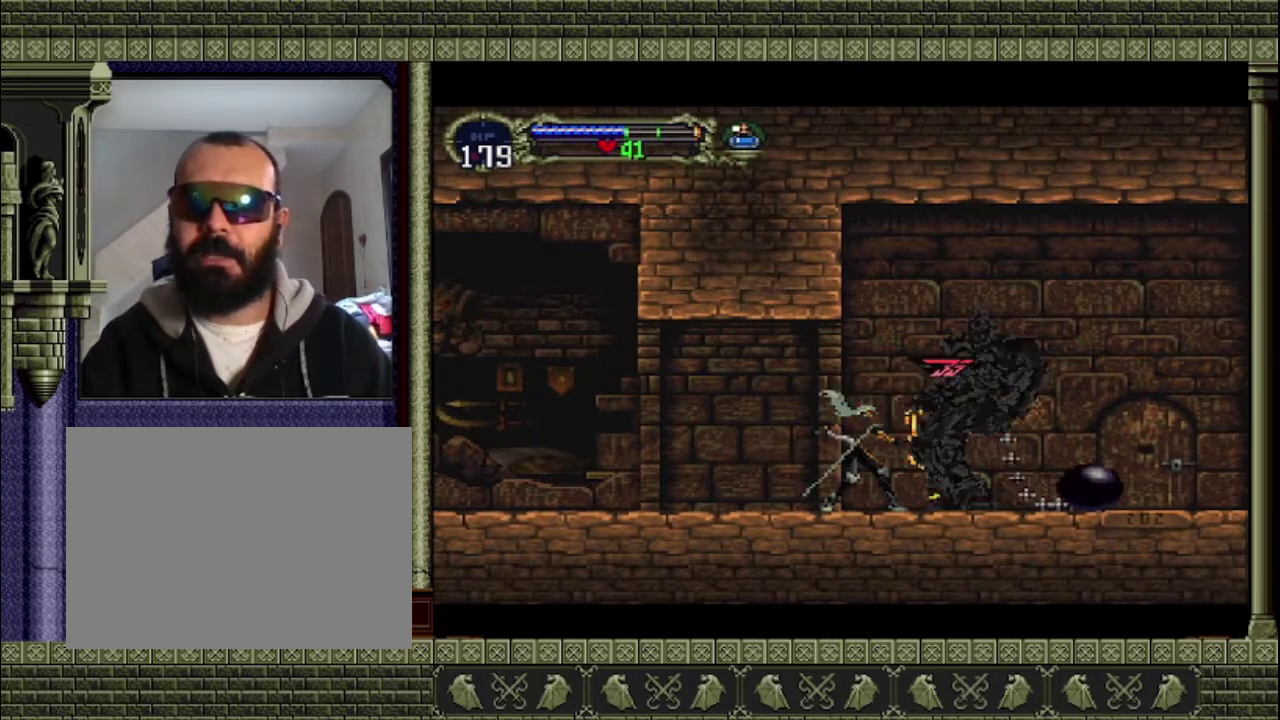
{"buttons": ["SQUARE"], "left_stick": "center", "events": [[300, "SQUARE", "down"]]}
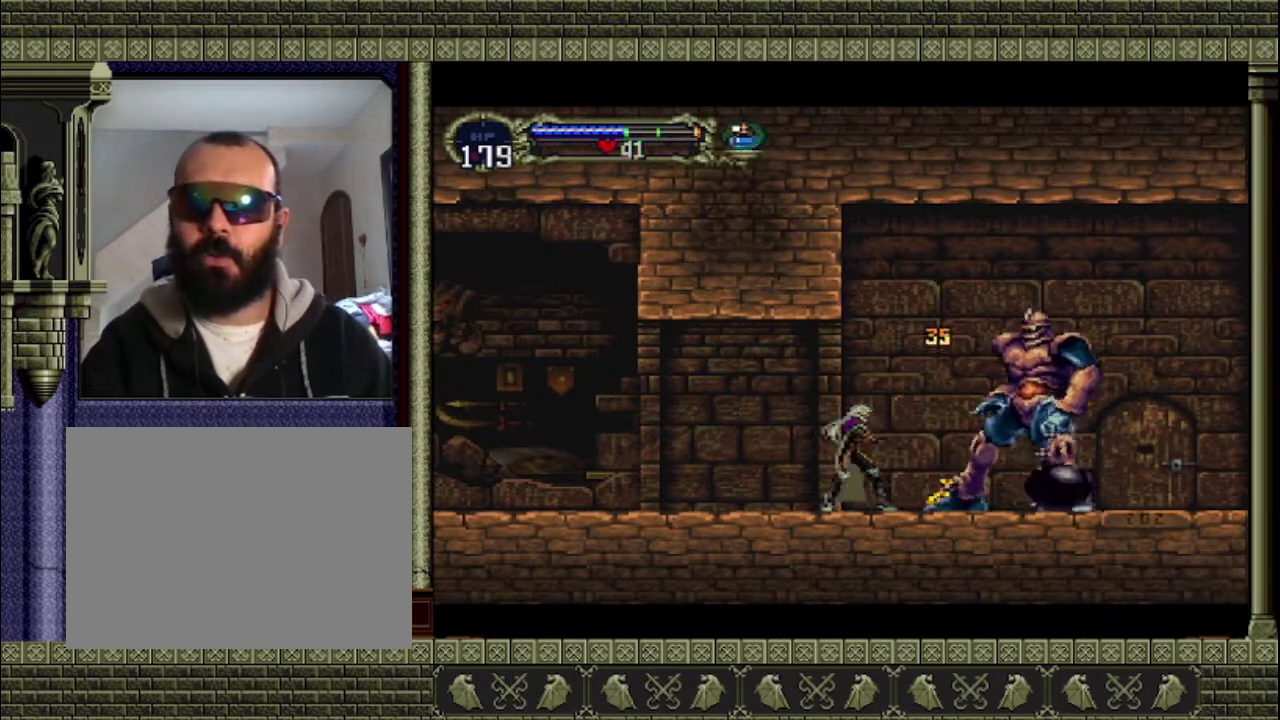
{"buttons": [], "left_stick": "right", "events": [[33, "SQUARE", "up"], [200, "left_stick", "right"]]}
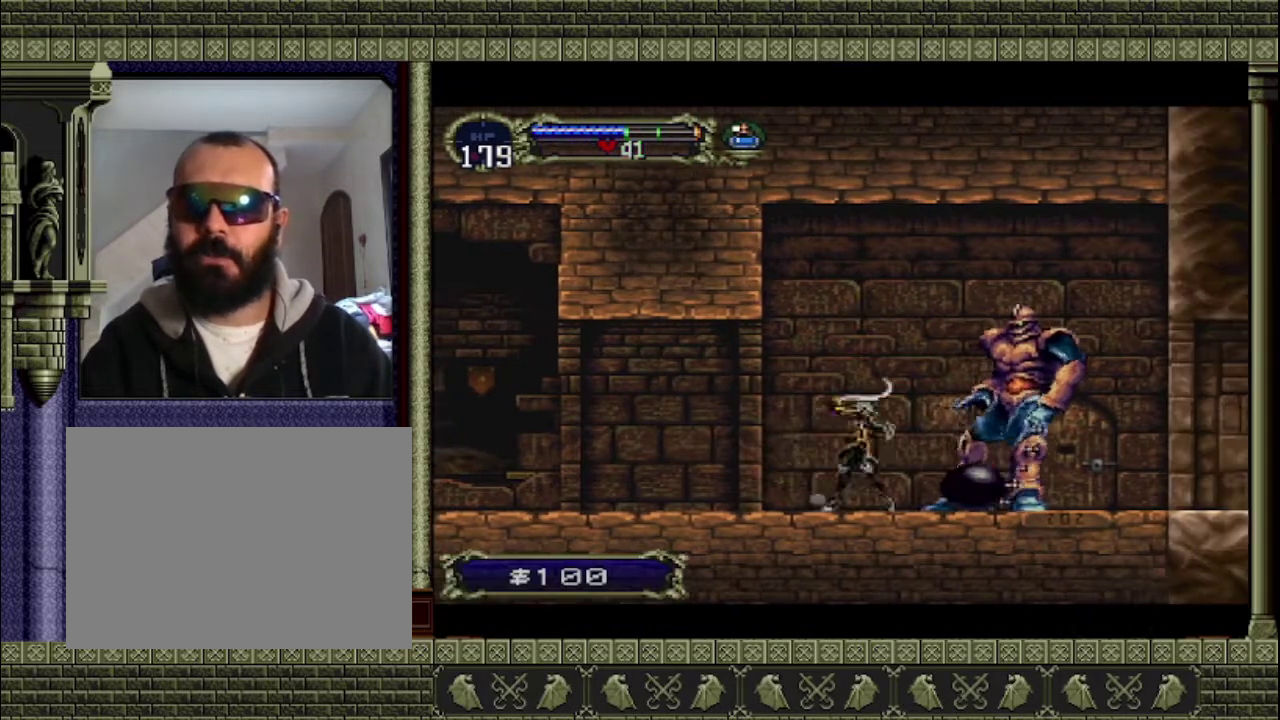
{"buttons": [], "left_stick": "center", "events": [[33, "SQUARE", "down"], [67, "left_stick", "center"], [167, "SQUARE", "up"]]}
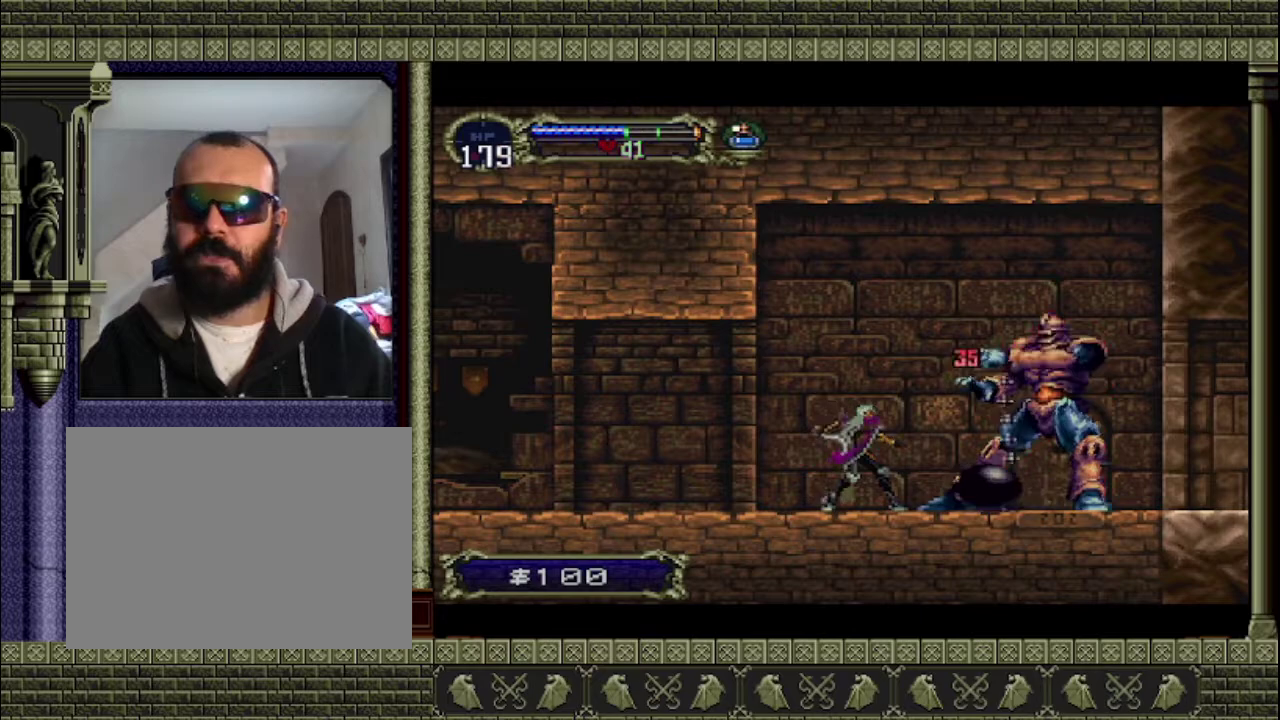
{"buttons": [], "left_stick": "up", "events": [[100, "left_stick", "right"], [300, "left_stick", "up"], [400, "SQUARE", "down"], [500, "SQUARE", "up"]]}
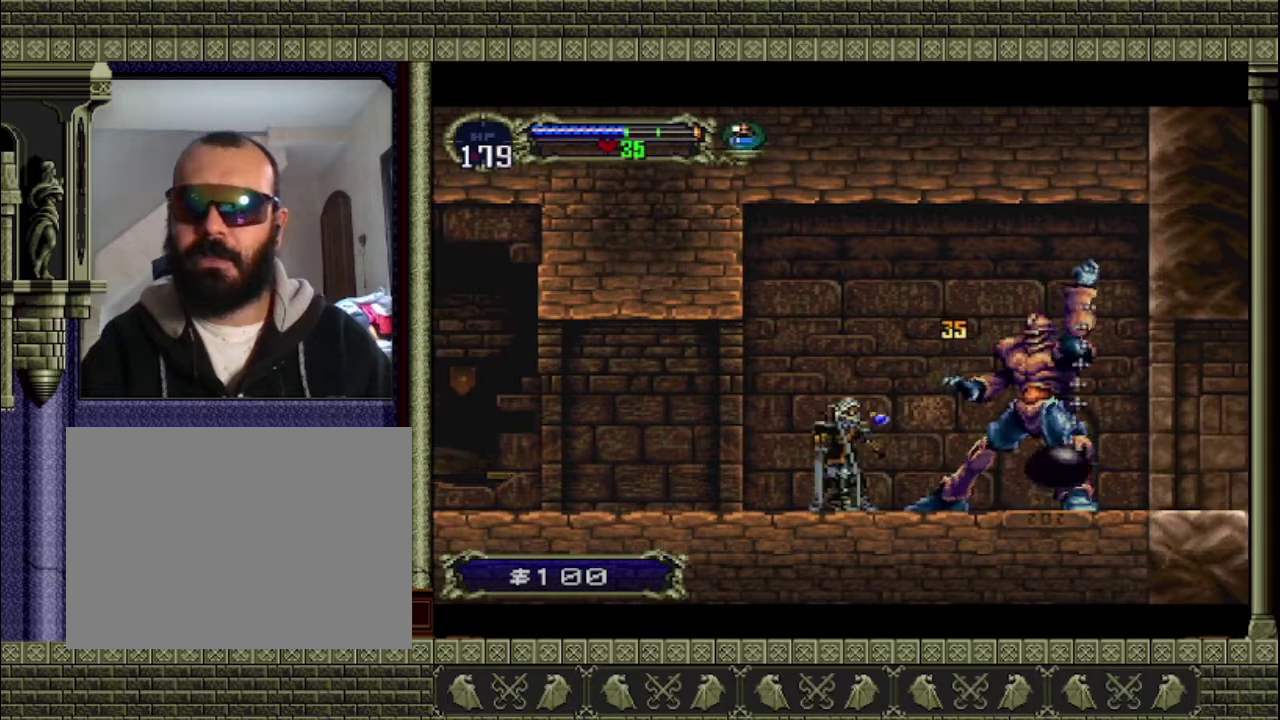
{"buttons": [], "left_stick": "center", "events": [[33, "SQUARE", "down"], [200, "SQUARE", "up"], [267, "left_stick", "center"]]}
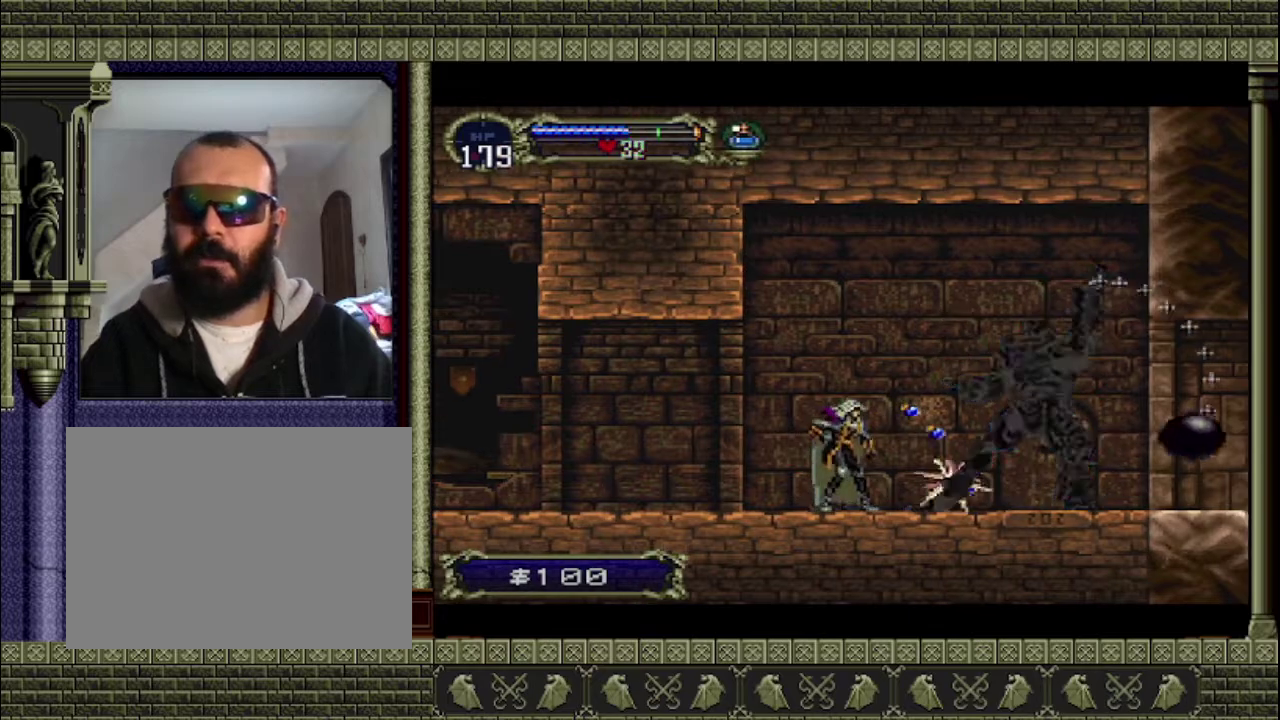
{"buttons": ["SQUARE"], "left_stick": "center", "events": [[267, "SQUARE", "down"], [400, "SQUARE", "up"], [467, "SQUARE", "down"]]}
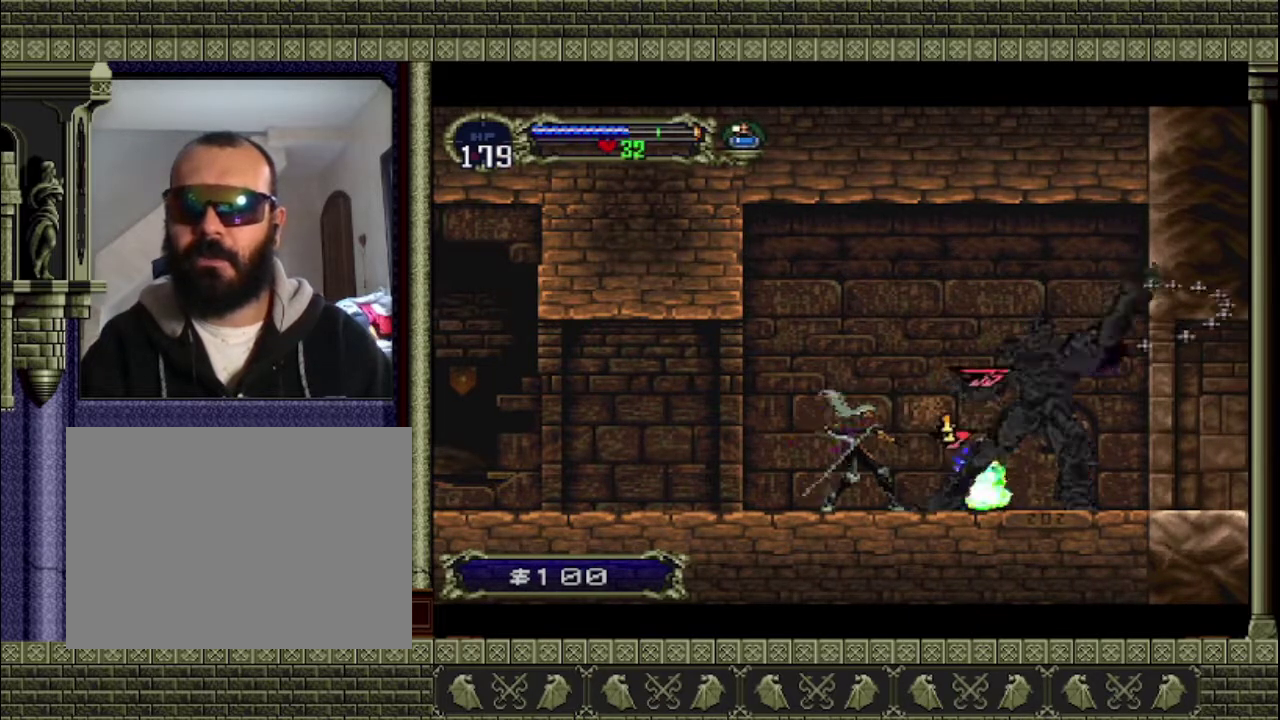
{"buttons": ["SQUARE"], "left_stick": "center", "events": [[167, "SQUARE", "up"], [233, "SQUARE", "down"], [367, "SQUARE", "up"], [433, "SQUARE", "down"]]}
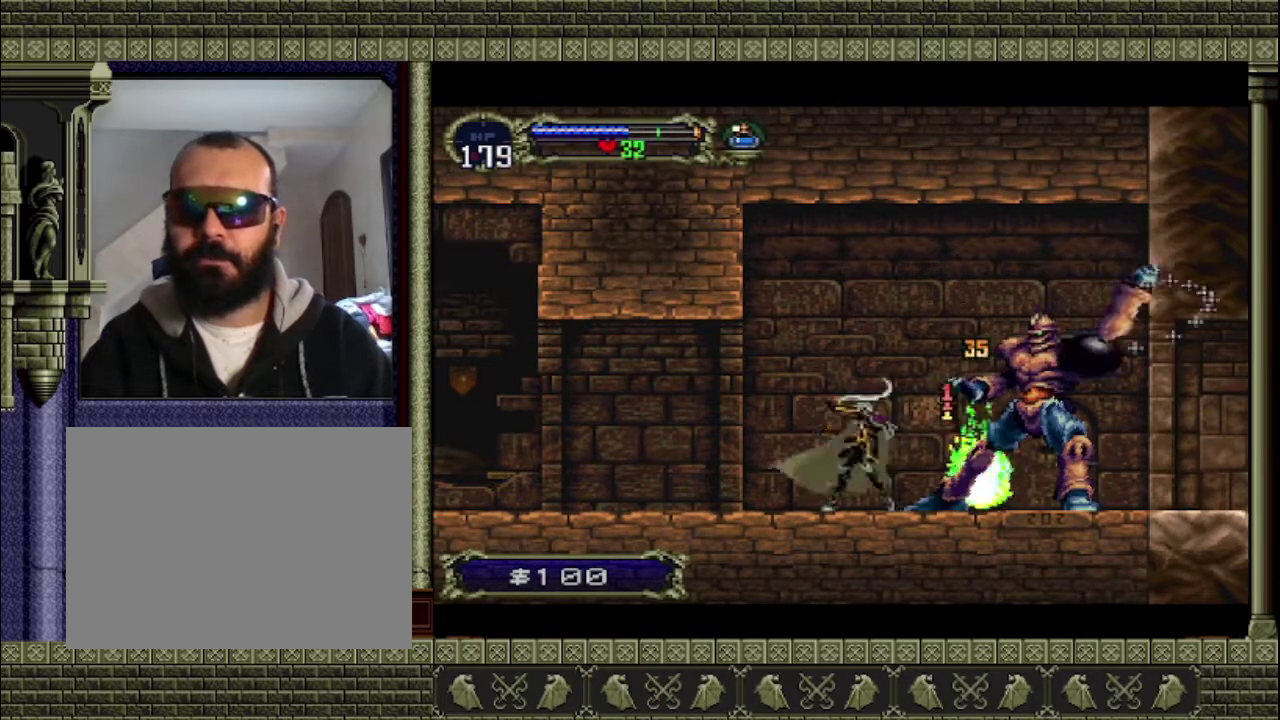
{"buttons": [], "left_stick": "left", "events": [[300, "SQUARE", "up"], [400, "left_stick", "left"]]}
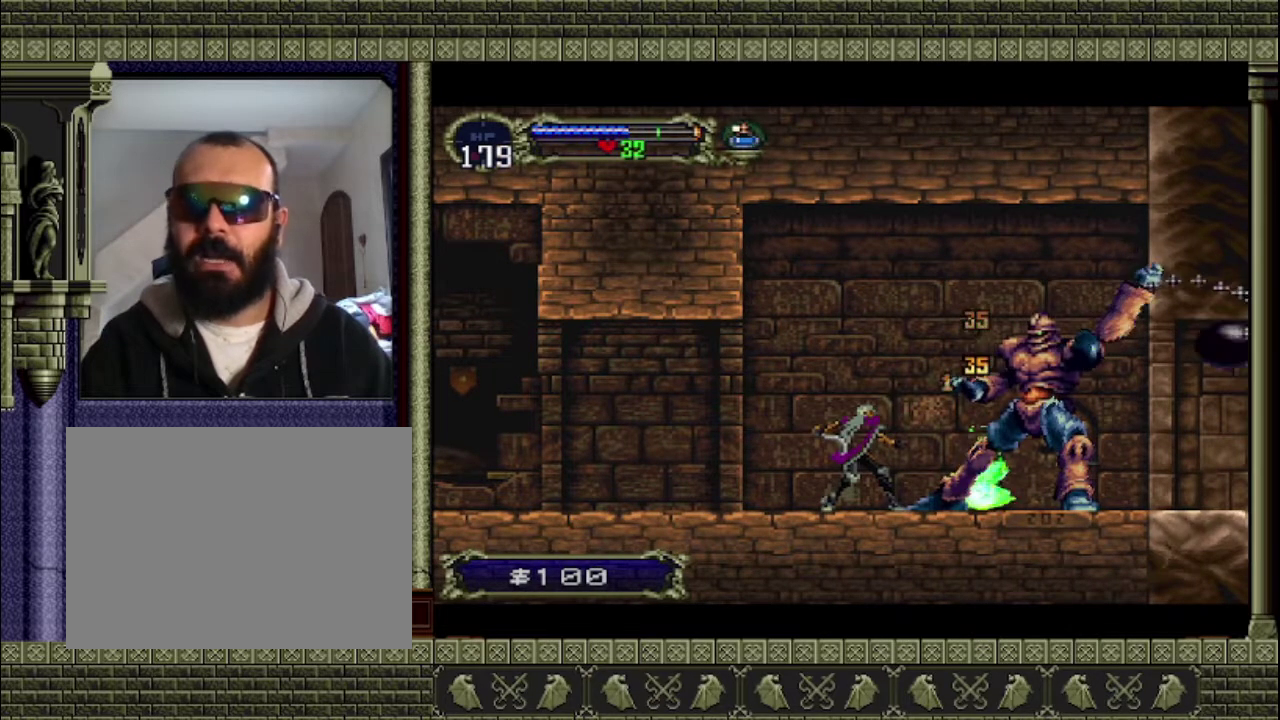
{"buttons": ["CROSS"], "left_stick": "up-left", "events": [[233, "left_stick", "up-left"], [500, "CROSS", "down"]]}
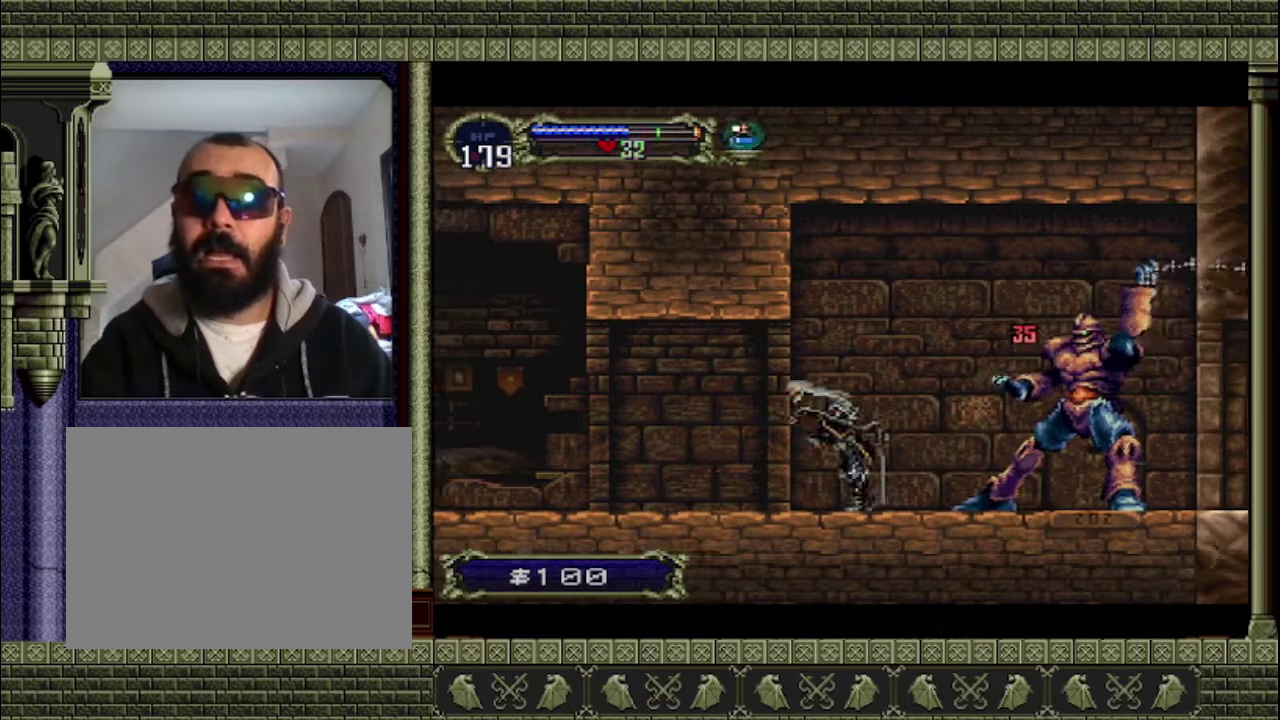
{"buttons": [], "left_stick": "left", "events": [[167, "left_stick", "left"], [267, "CROSS", "up"]]}
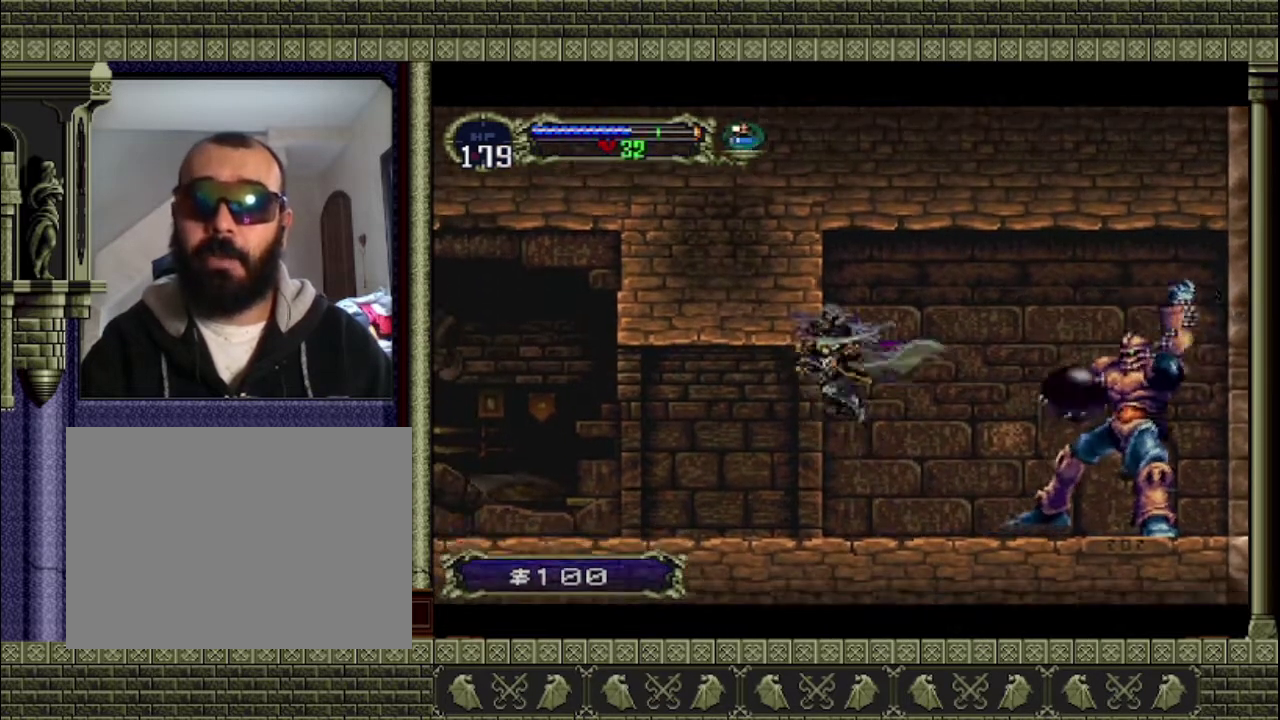
{"buttons": ["CROSS"], "left_stick": "up-left", "events": [[167, "CROSS", "down"], [333, "left_stick", "up-right"], [400, "left_stick", "up-left"]]}
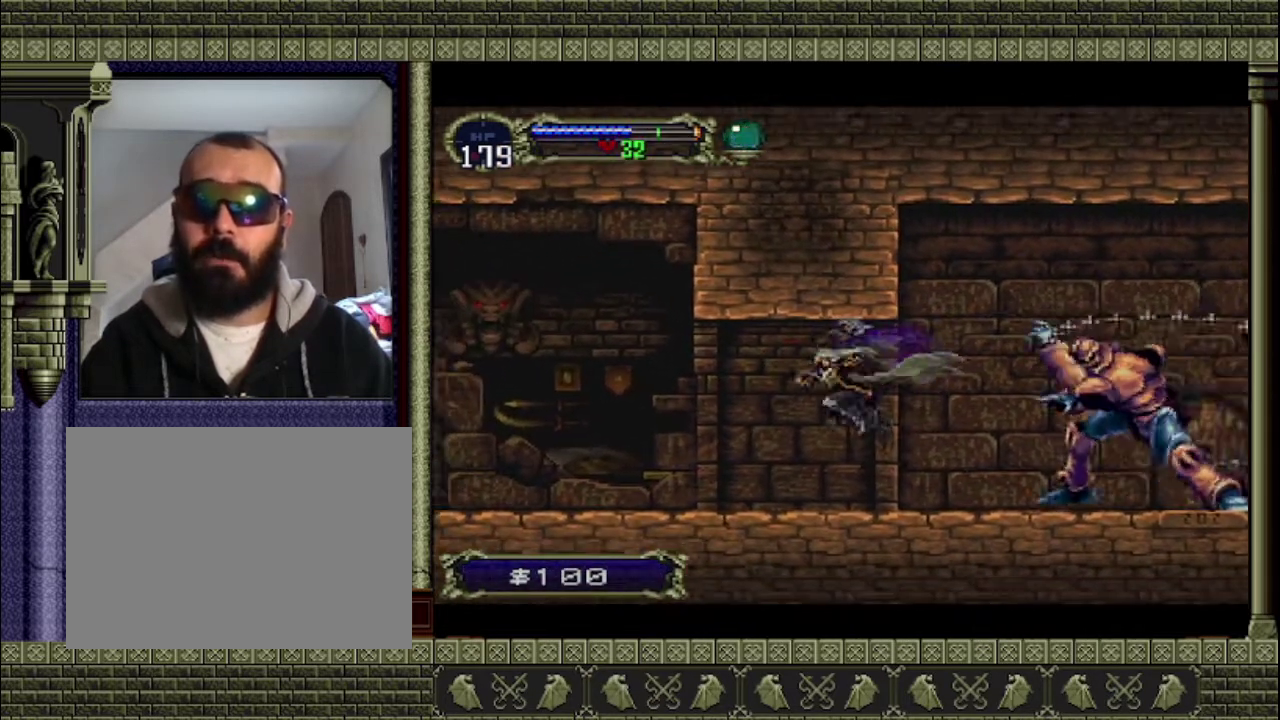
{"buttons": ["CROSS"], "left_stick": "left", "events": [[33, "left_stick", "left"], [333, "CROSS", "up"], [400, "CROSS", "down"]]}
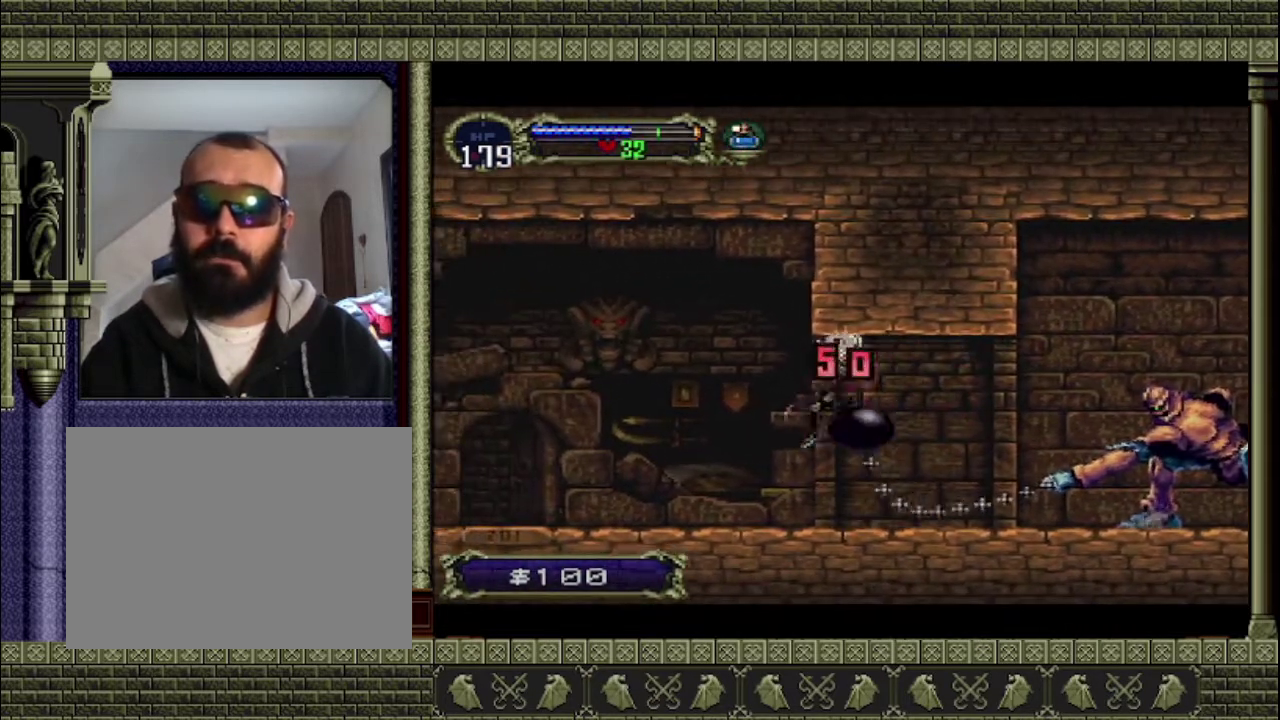
{"buttons": [], "left_stick": "center", "events": [[100, "CROSS", "up"], [167, "left_stick", "center"]]}
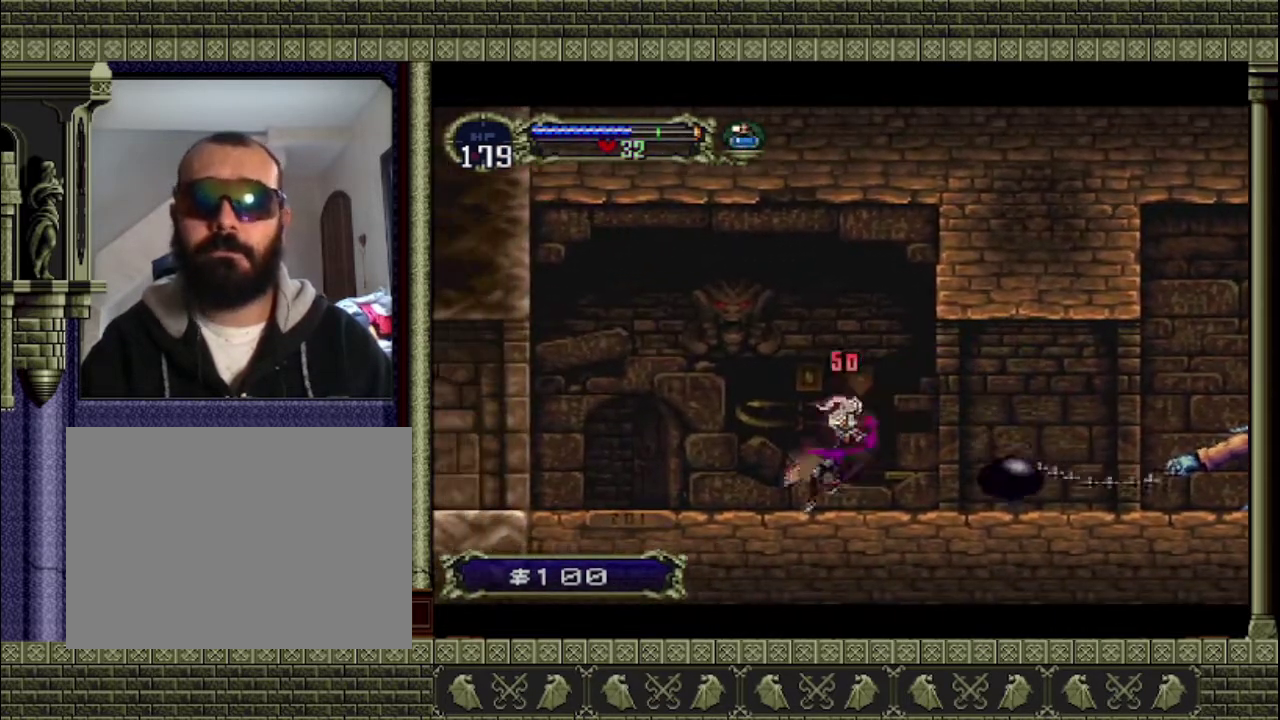
{"buttons": [], "left_stick": "right", "events": [[67, "left_stick", "right"], [200, "CROSS", "down"], [333, "CROSS", "up"]]}
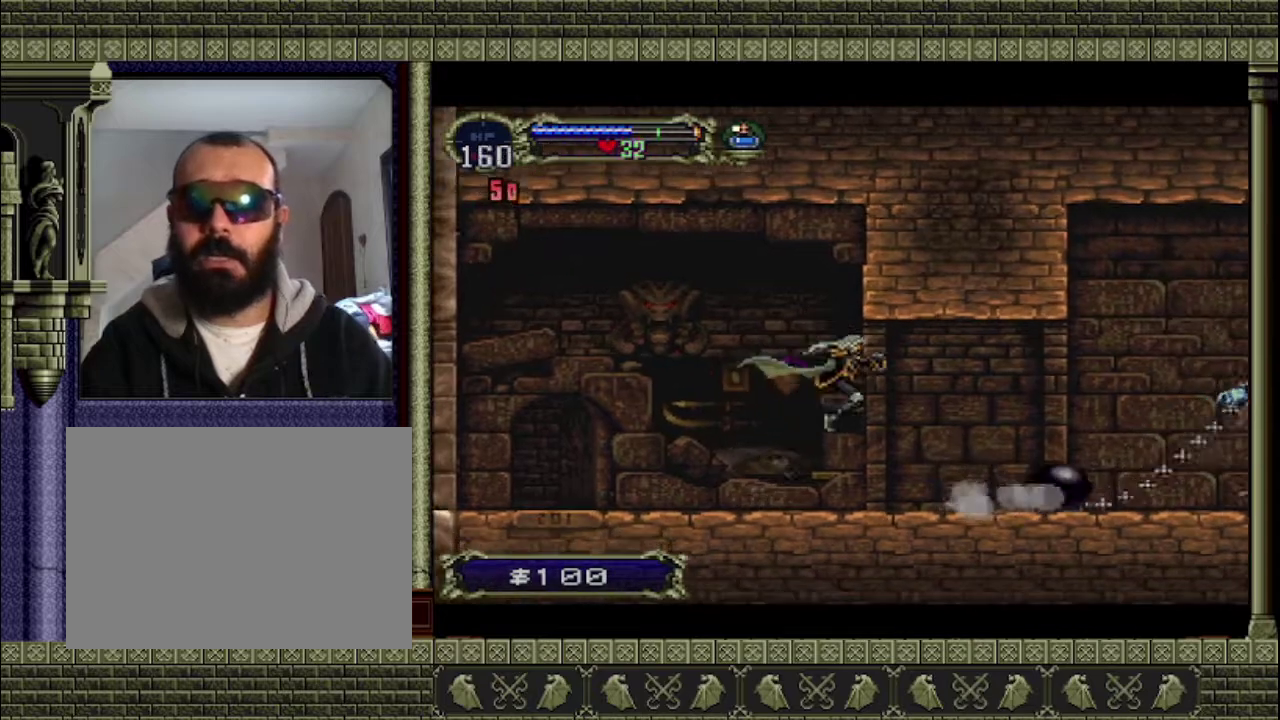
{"buttons": ["CROSS"], "left_stick": "right", "events": [[433, "CROSS", "down"]]}
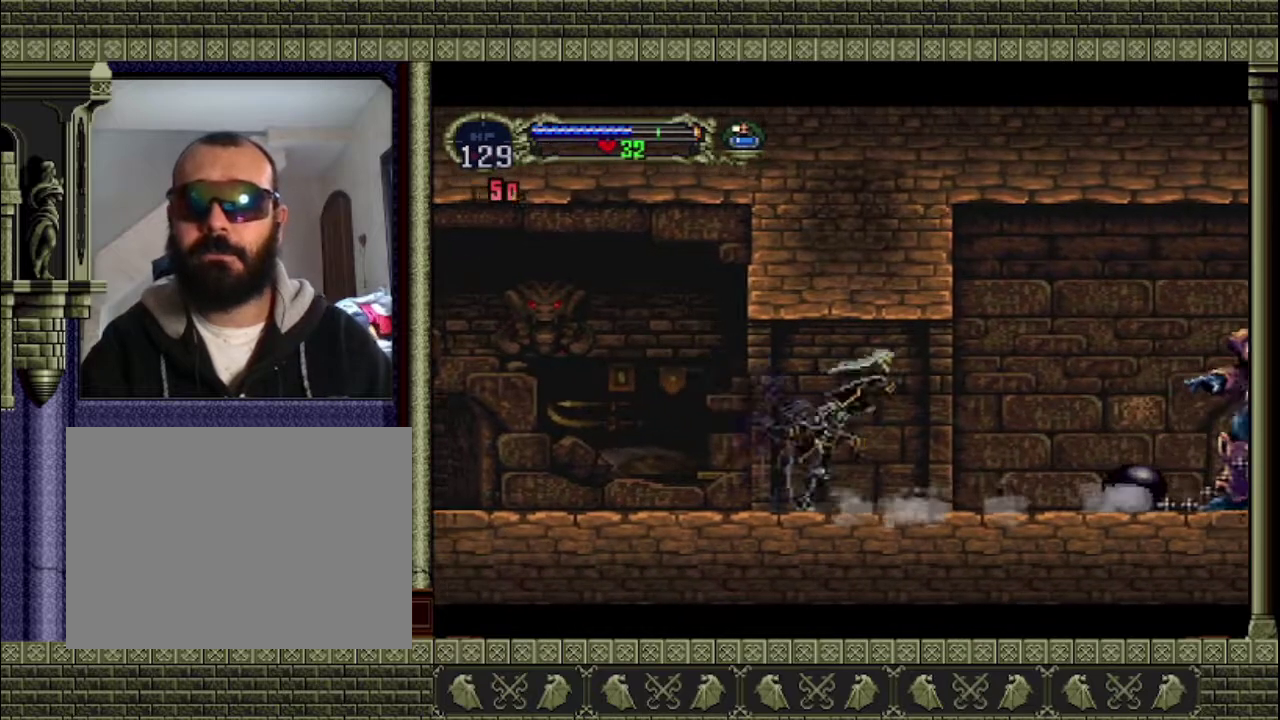
{"buttons": [], "left_stick": "right", "events": [[67, "CROSS", "up"]]}
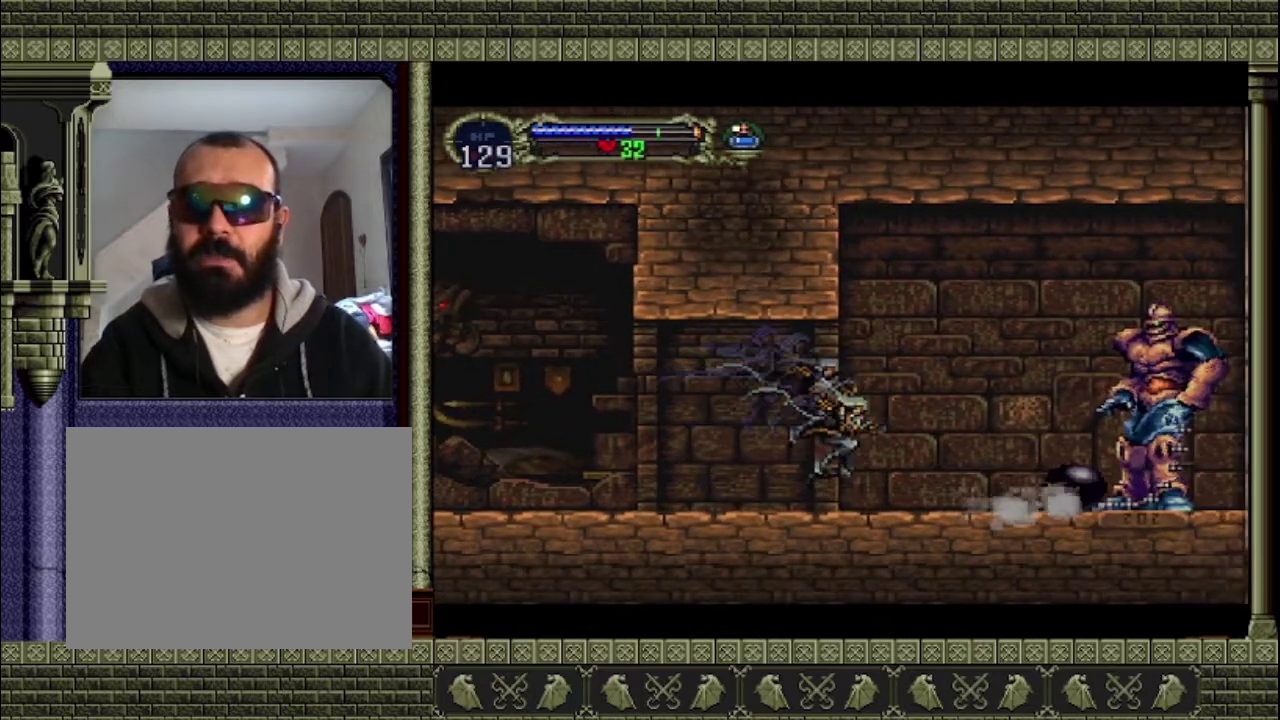
{"buttons": [], "left_stick": "right", "events": []}
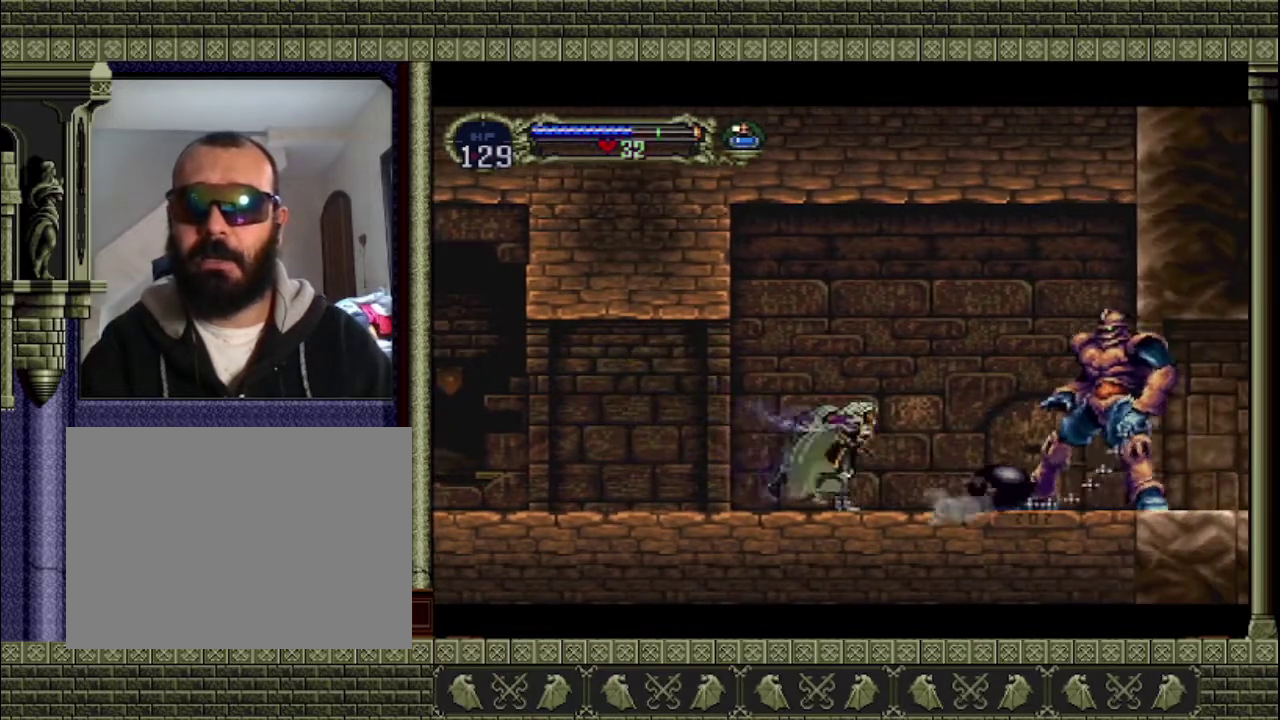
{"buttons": [], "left_stick": "right", "events": [[200, "left_stick", "center"], [500, "left_stick", "right"]]}
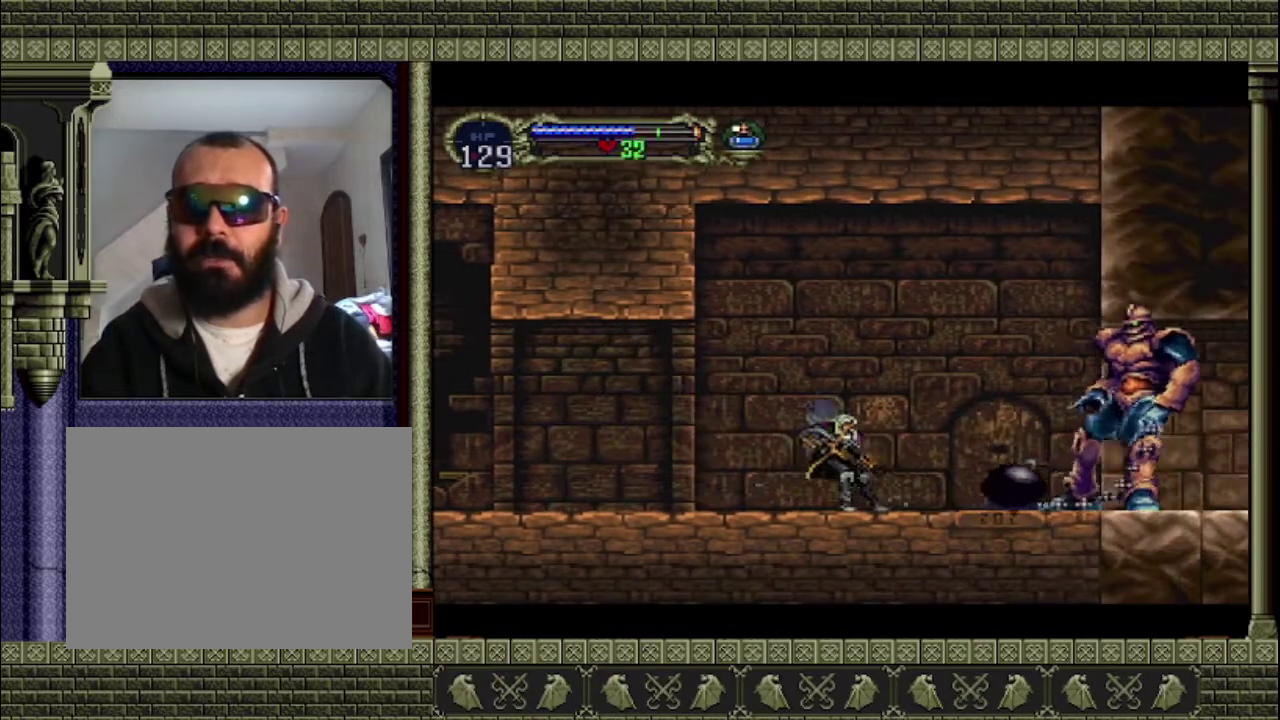
{"buttons": [], "left_stick": "center", "events": [[433, "left_stick", "center"]]}
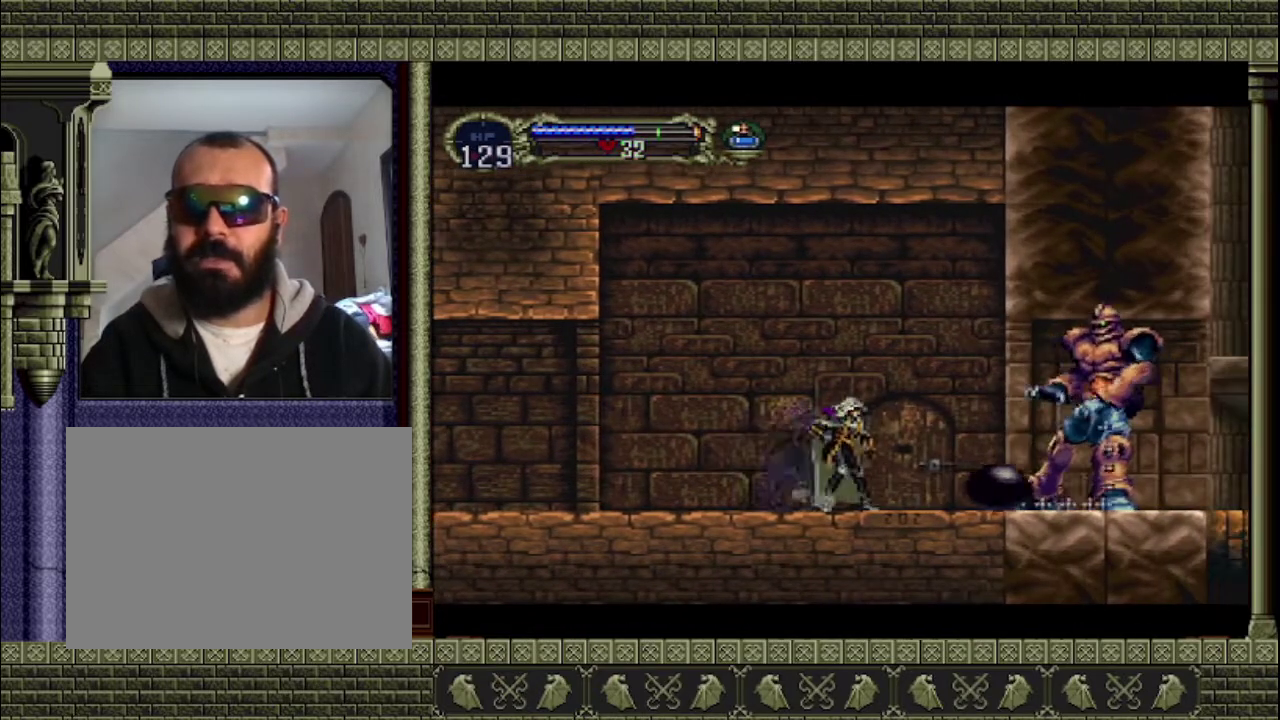
{"buttons": [], "left_stick": "up-right", "events": [[133, "left_stick", "right"], [500, "left_stick", "up-right"]]}